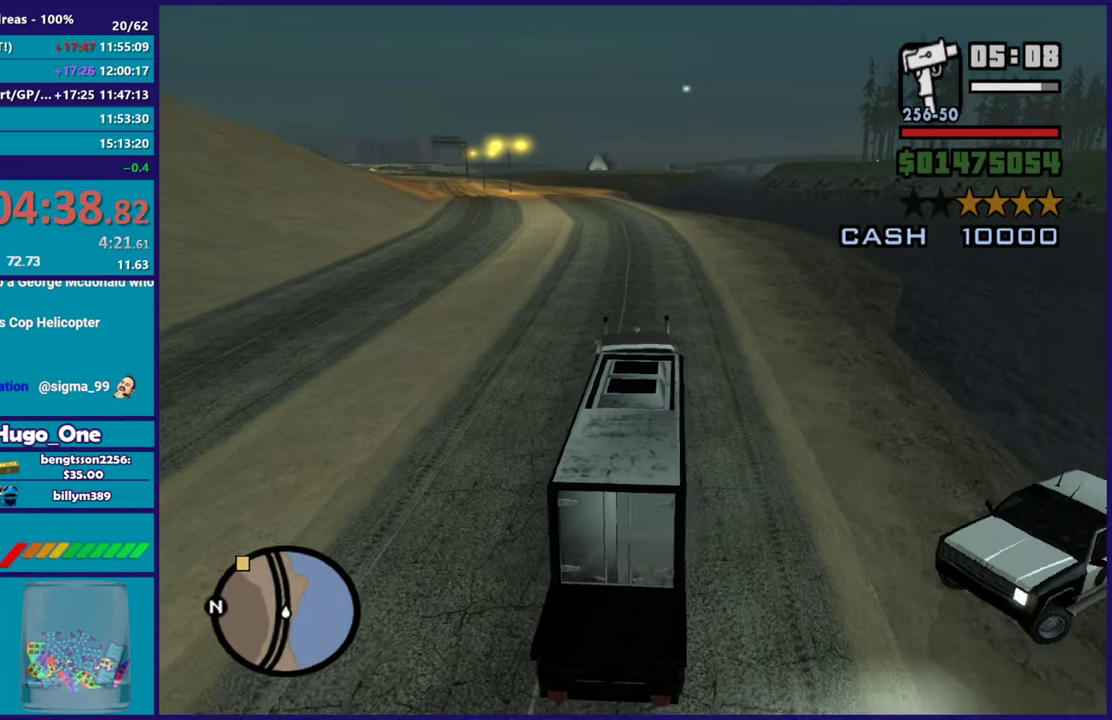
Gameplay with a controller (Xbox layout); each line is a JSON object with the inputs held at the frame after it. "events" lists button and stick changes between this image and that frame as [ms after this image, input, new state], when the widget could be followed in between.
{"buttons": ["R2"], "left_stick": "center", "right_stick": "center", "events": [[17, "right_stick", "left"], [100, "right_stick", "up-left"], [150, "left_stick", "center"], [167, "right_stick", "left"], [217, "right_stick", "down-left"], [467, "right_stick", "center"]]}
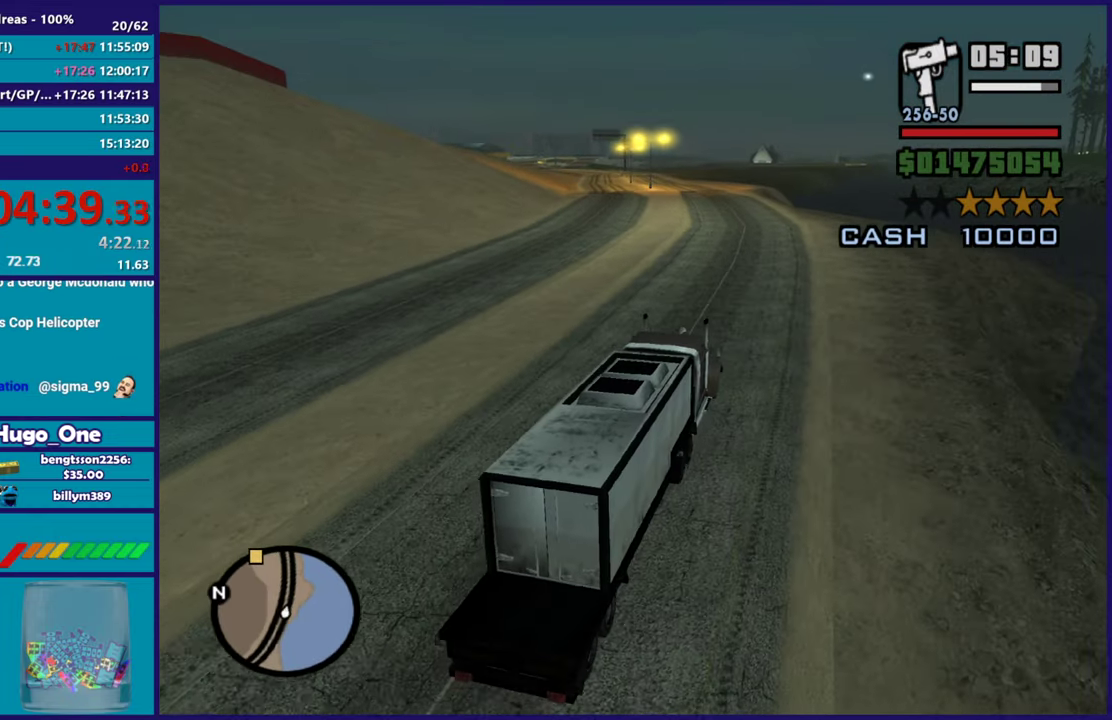
{"buttons": ["R2"], "left_stick": "up-left", "right_stick": "down-left", "events": [[100, "left_stick", "right"], [150, "right_stick", "down-left"], [250, "left_stick", "center"], [350, "right_stick", "center"], [433, "left_stick", "up-left"], [500, "right_stick", "down-left"]]}
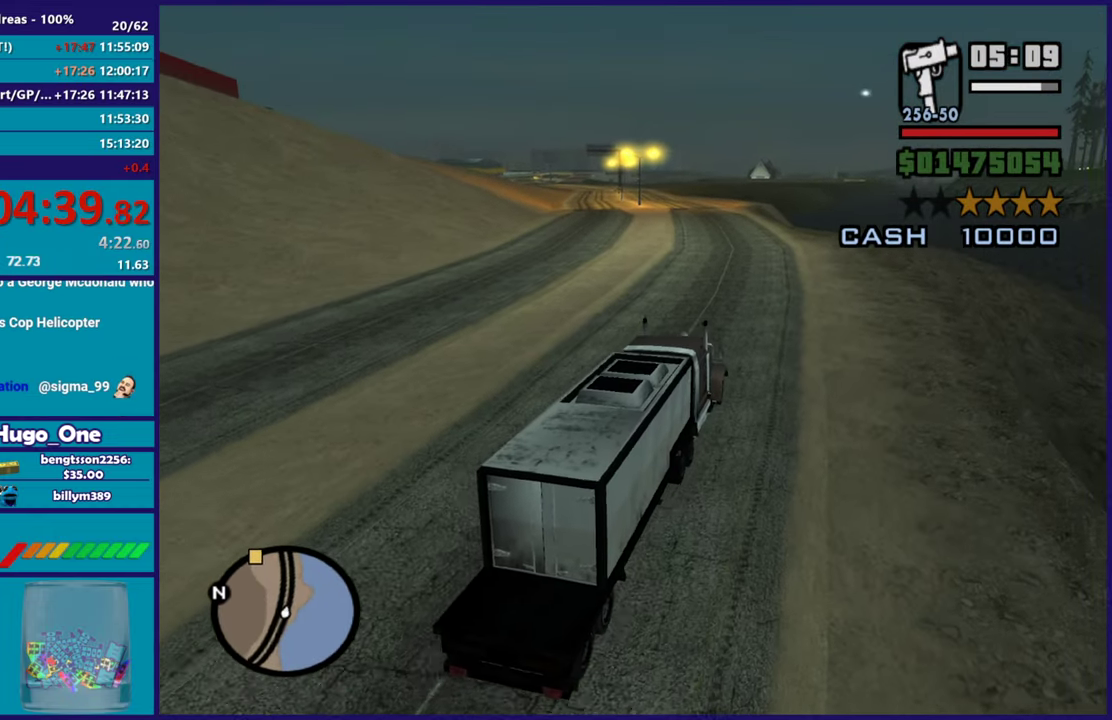
{"buttons": ["R2"], "left_stick": "center", "right_stick": "down-left", "events": [[67, "left_stick", "center"], [234, "right_stick", "center"], [334, "left_stick", "up-left"], [367, "right_stick", "down-left"], [501, "left_stick", "center"]]}
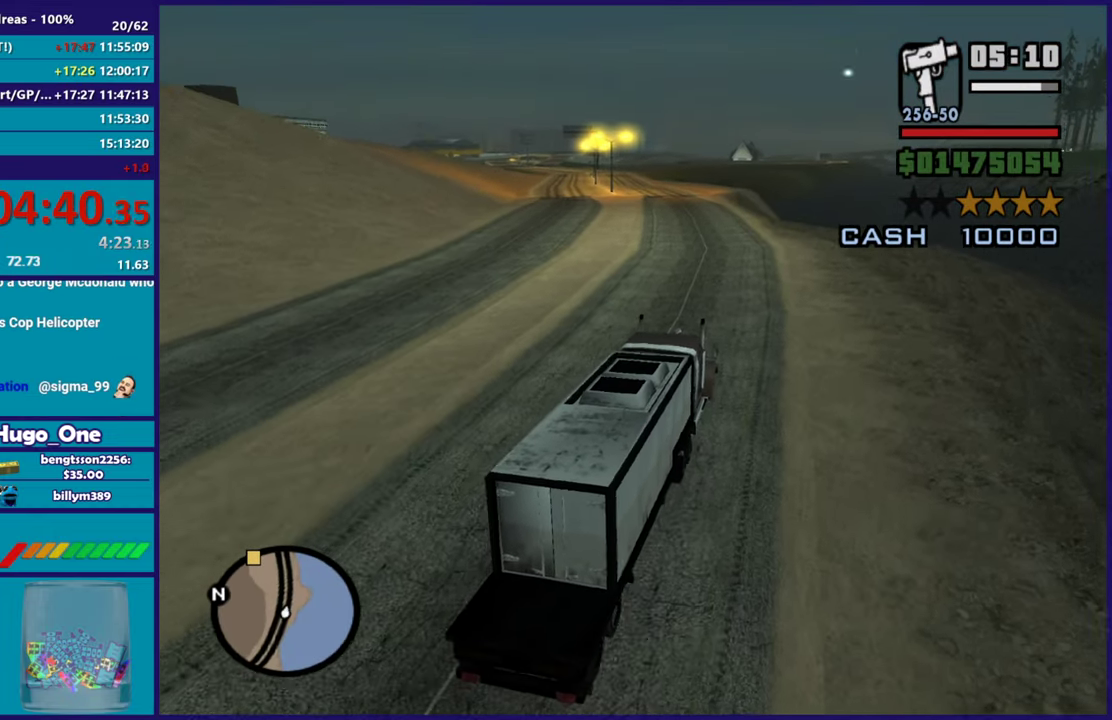
{"buttons": ["R2"], "left_stick": "center", "right_stick": "down-left", "events": [[33, "right_stick", "center"], [300, "left_stick", "up-left"], [367, "right_stick", "down-left"], [467, "left_stick", "center"]]}
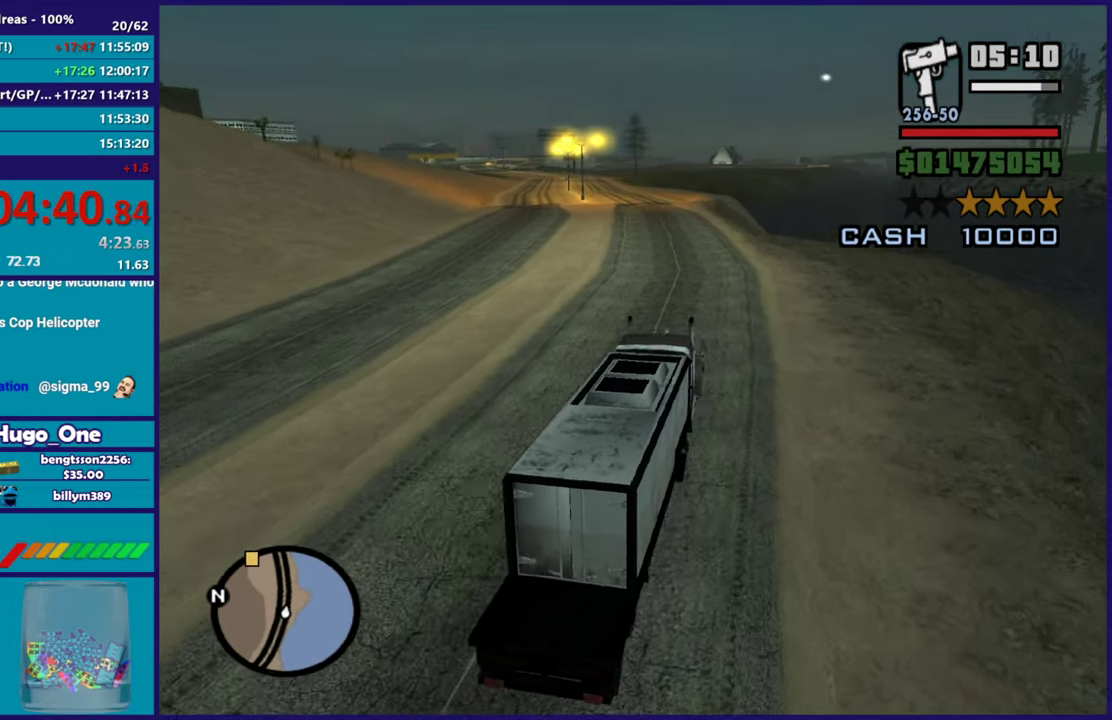
{"buttons": ["R2"], "left_stick": "center", "right_stick": "down-left", "events": [[167, "left_stick", "up-left"], [217, "right_stick", "center"], [334, "left_stick", "center"], [467, "right_stick", "down-left"]]}
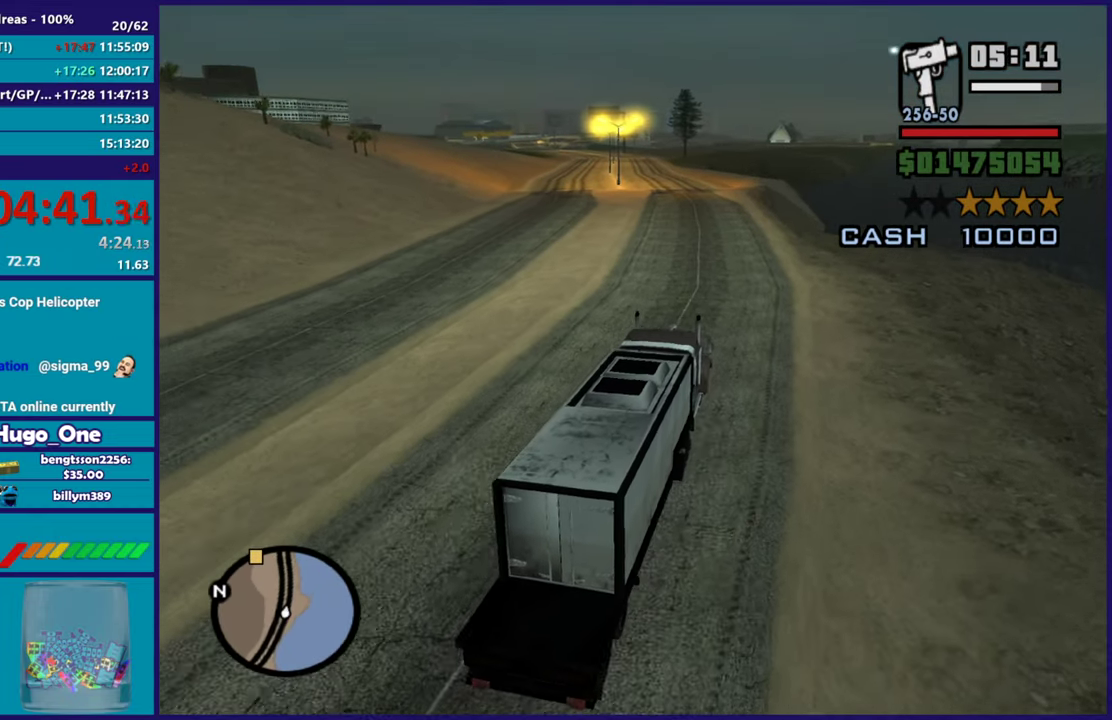
{"buttons": ["R2"], "left_stick": "center", "right_stick": "down-left", "events": [[166, "left_stick", "up-left"], [267, "right_stick", "center"], [333, "left_stick", "center"], [383, "right_stick", "down-left"]]}
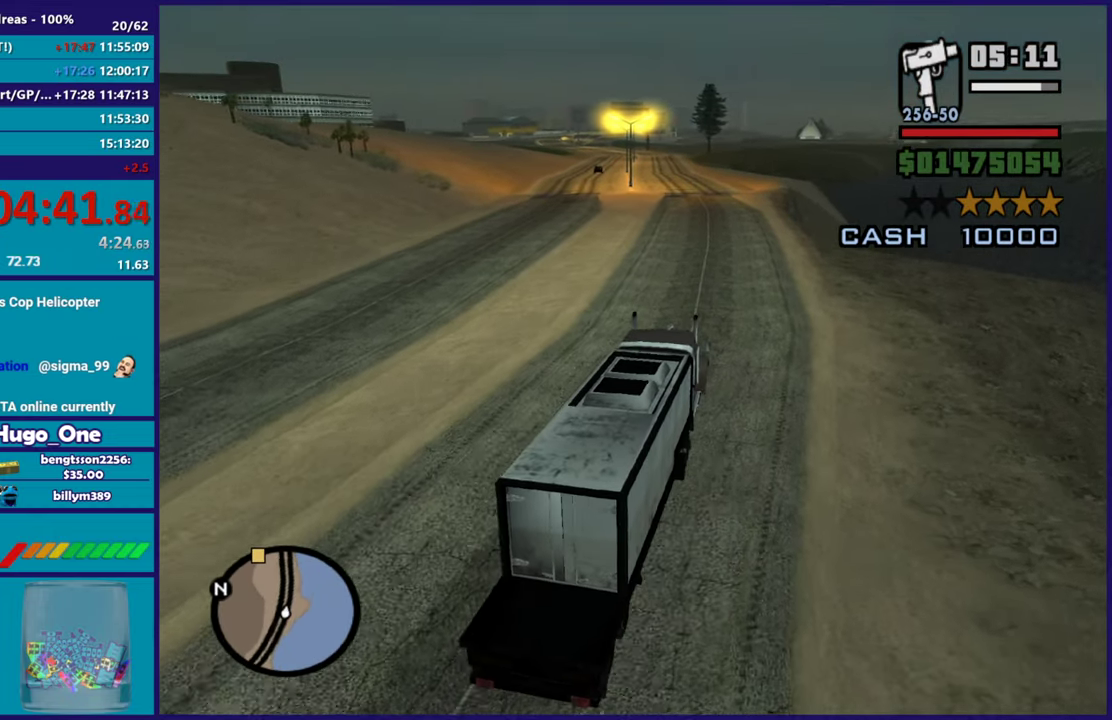
{"buttons": ["R2"], "left_stick": "right", "right_stick": "left", "events": [[84, "left_stick", "right"], [100, "right_stick", "left"], [150, "left_stick", "center"], [250, "right_stick", "down-left"], [267, "left_stick", "up-left"], [434, "left_stick", "center"], [467, "right_stick", "left"], [484, "left_stick", "right"]]}
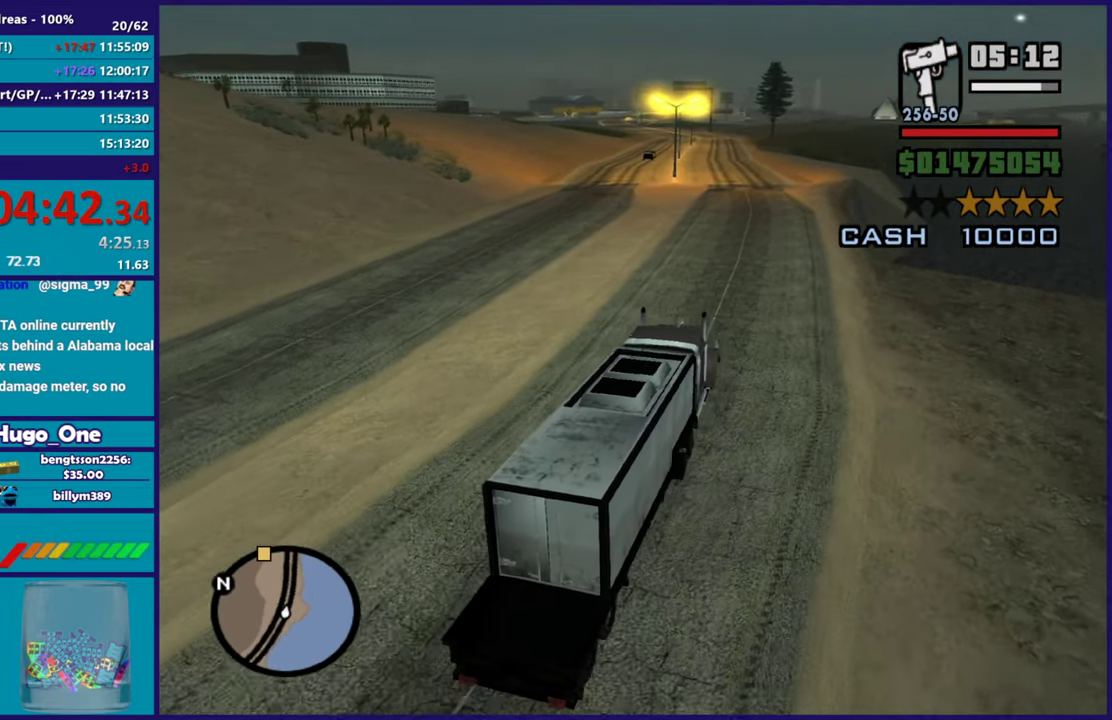
{"buttons": ["R2"], "left_stick": "up-left", "right_stick": "center", "events": [[83, "left_stick", "center"], [83, "right_stick", "center"], [450, "left_stick", "up-left"]]}
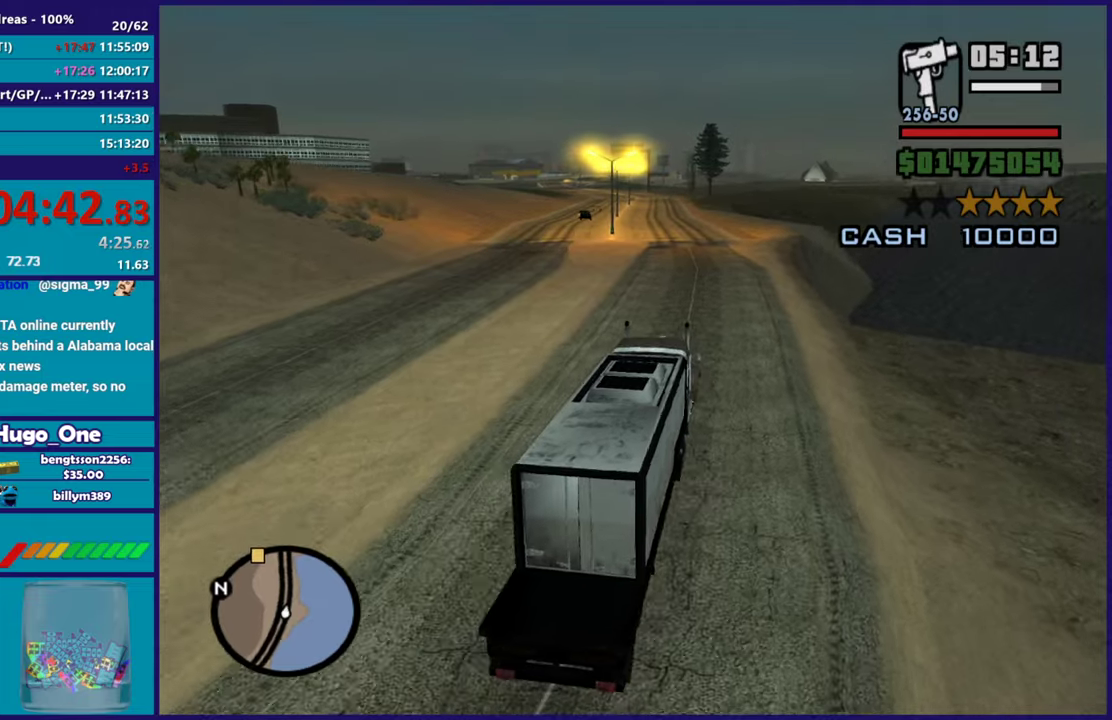
{"buttons": ["R2"], "left_stick": "center", "right_stick": "center", "events": [[150, "left_stick", "center"]]}
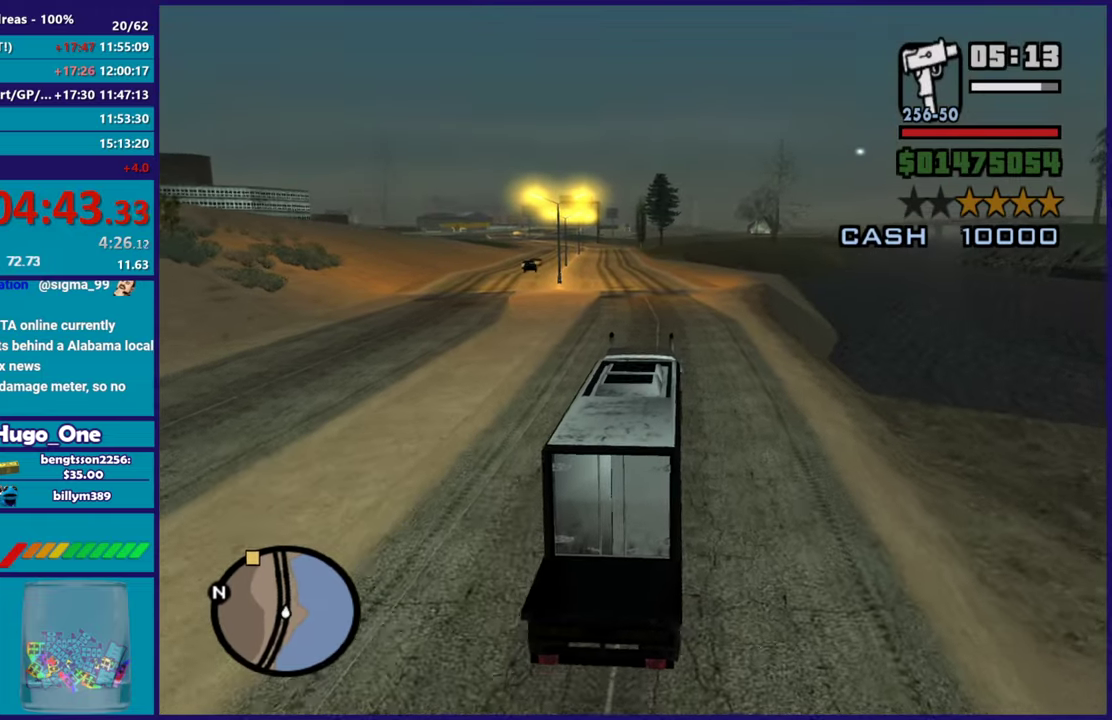
{"buttons": ["R2"], "left_stick": "center", "right_stick": "center", "events": [[16, "left_stick", "up-left"], [133, "right_stick", "down-left"], [200, "left_stick", "center"], [200, "right_stick", "center"]]}
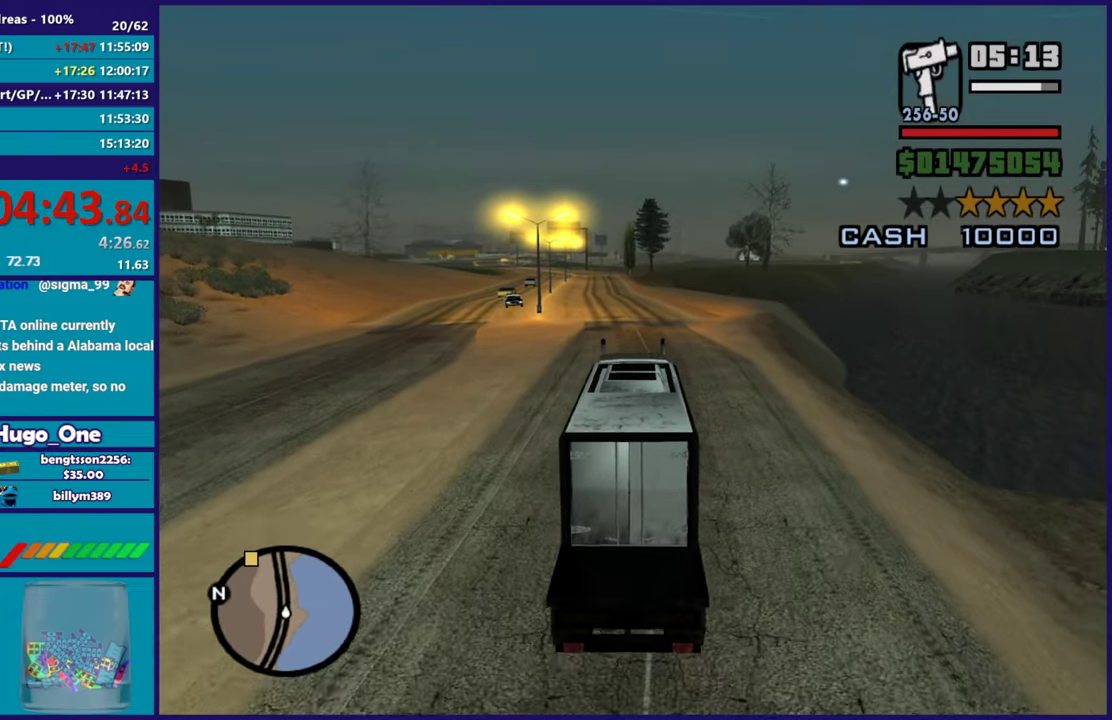
{"buttons": ["R2"], "left_stick": "center", "right_stick": "down-left", "events": [[150, "left_stick", "up-left"], [317, "left_stick", "center"], [401, "right_stick", "down-left"]]}